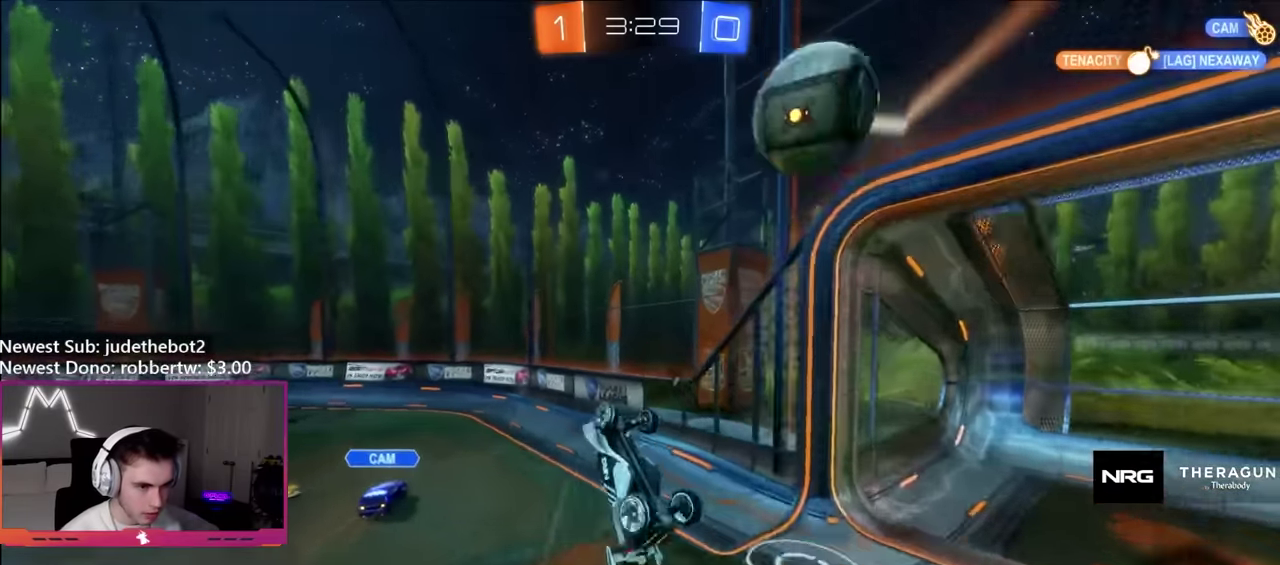
Gameplay with a controller (Xbox layout); each line is a JSON object with the inputs held at the frame after it. "events" lists button and stick changes between this image and that frame as [ms after this image, input, new state], when the widget could be followed in between. Not read: L3 R3.
{"buttons": ["L1", "R2"], "left_stick": "up-left", "right_stick": "center", "events": [[66, "left_stick", "left"], [150, "left_stick", "up-left"], [183, "Y", "down"], [300, "Y", "up"], [450, "R2", "down"]]}
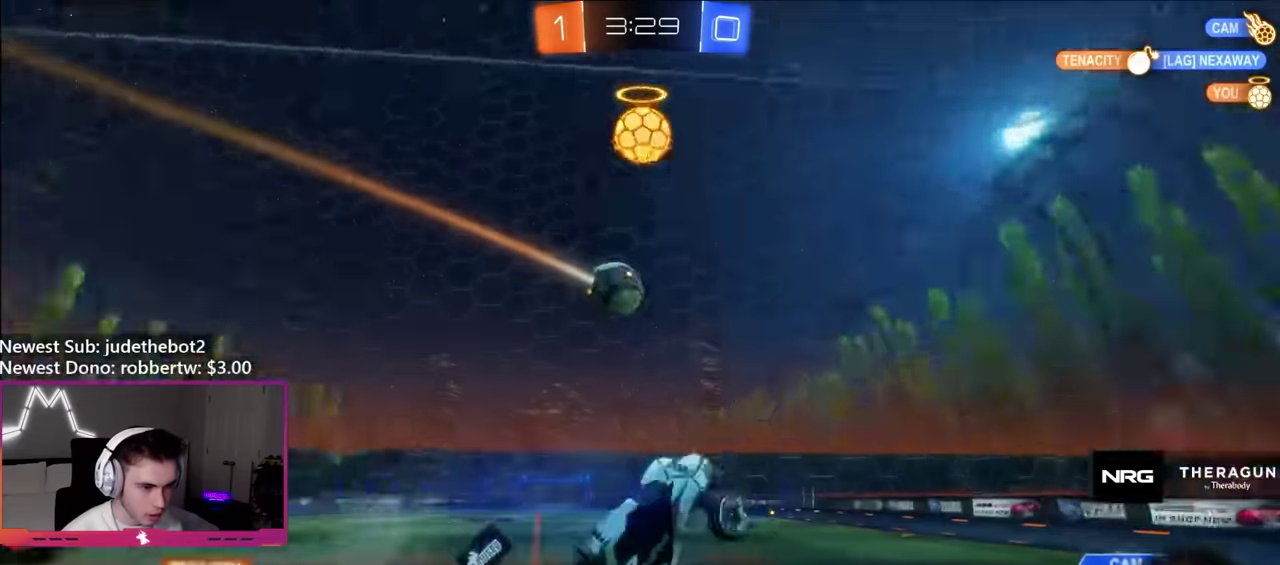
{"buttons": ["R2"], "left_stick": "center", "right_stick": "center", "events": [[83, "L1", "up"], [200, "left_stick", "left"], [283, "left_stick", "down-left"], [366, "left_stick", "center"]]}
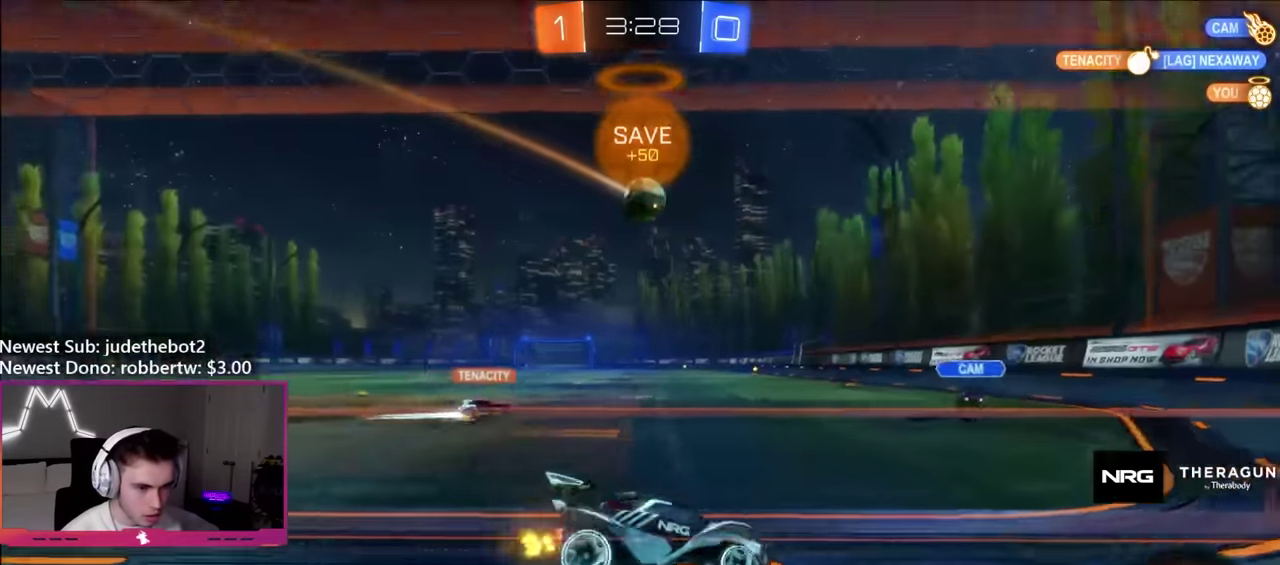
{"buttons": ["R2"], "left_stick": "left", "right_stick": "center", "events": [[33, "left_stick", "left"]]}
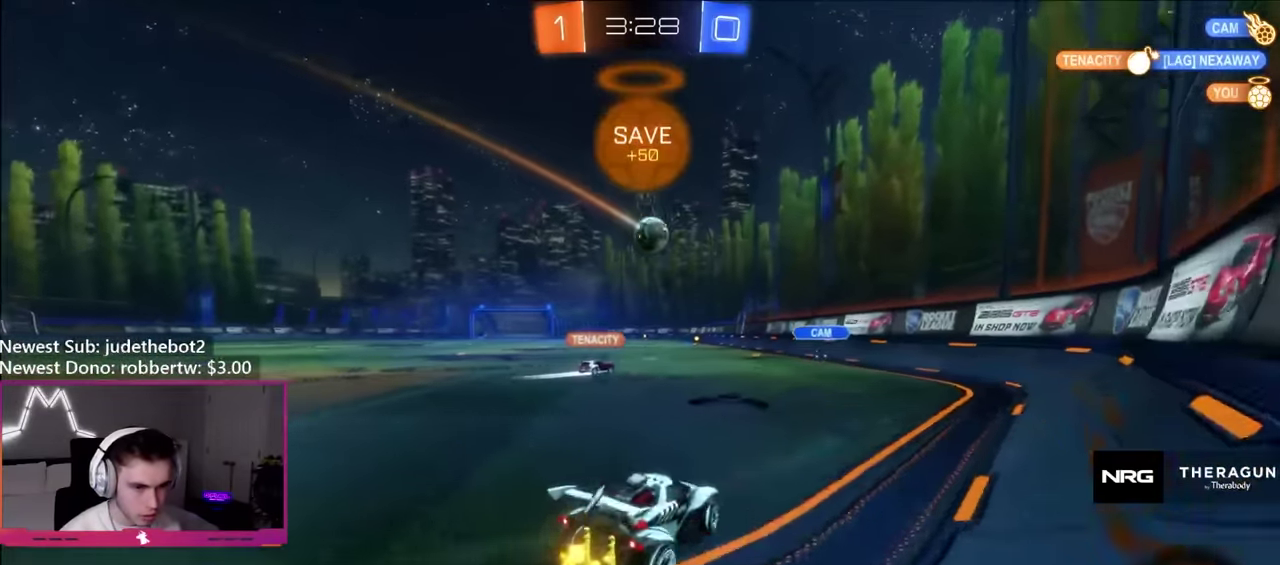
{"buttons": ["R2"], "left_stick": "left", "right_stick": "center", "events": [[66, "left_stick", "center"], [416, "left_stick", "left"]]}
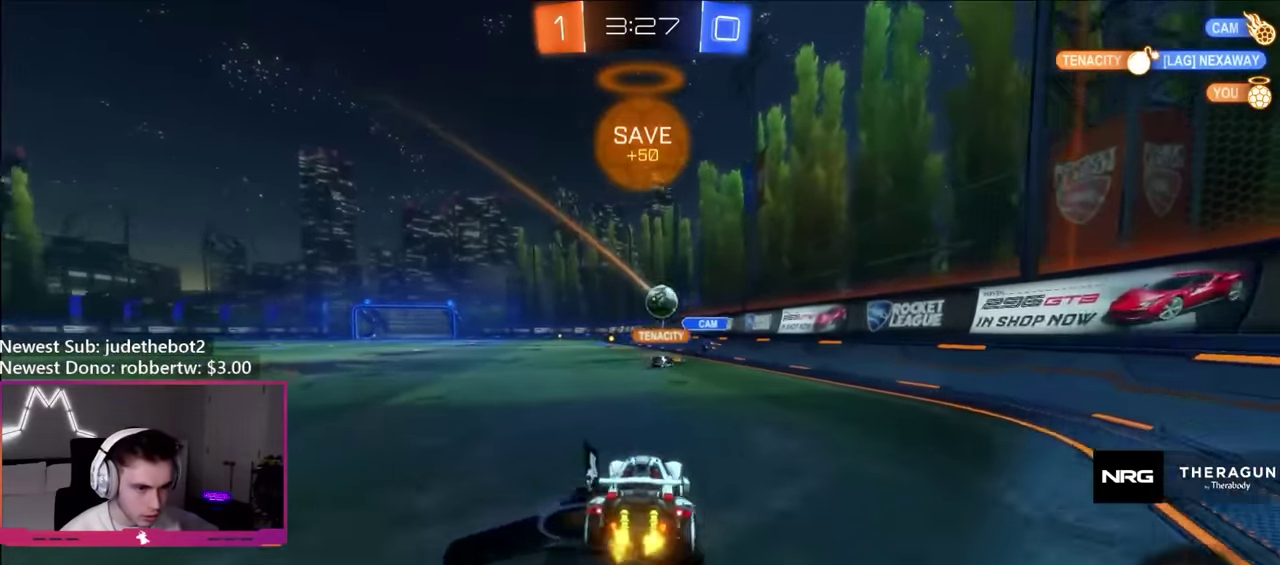
{"buttons": ["R2"], "left_stick": "center", "right_stick": "center", "events": [[33, "left_stick", "center"], [316, "left_stick", "left"], [433, "left_stick", "center"]]}
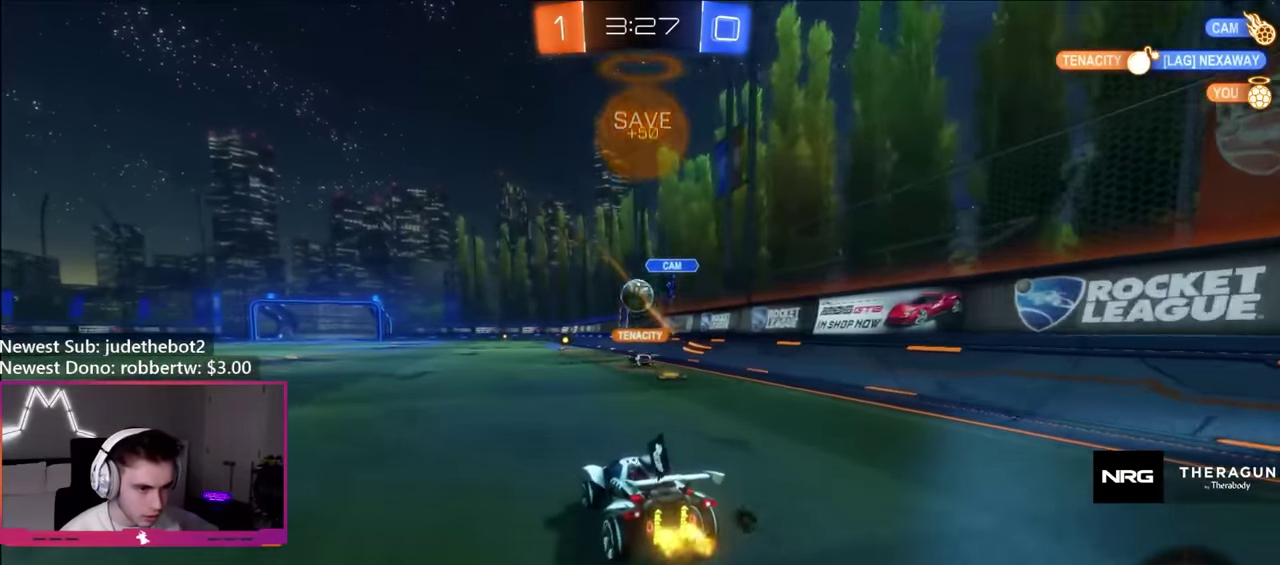
{"buttons": ["L1"], "left_stick": "down", "right_stick": "center", "events": [[266, "A", "down"], [316, "L1", "down"], [316, "left_stick", "up-left"], [350, "A", "up"], [400, "A", "down"], [400, "left_stick", "down"], [466, "A", "up"], [500, "R2", "up"]]}
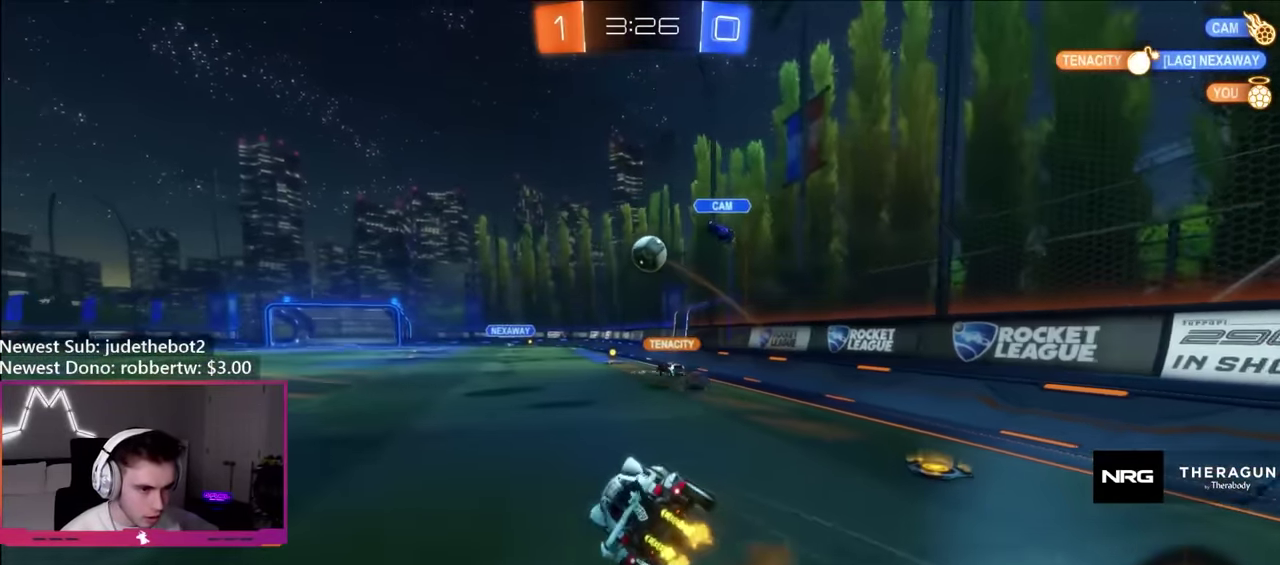
{"buttons": ["L1"], "left_stick": "down-left", "right_stick": "center", "events": [[16, "left_stick", "down-left"], [200, "left_stick", "left"], [500, "left_stick", "down-left"]]}
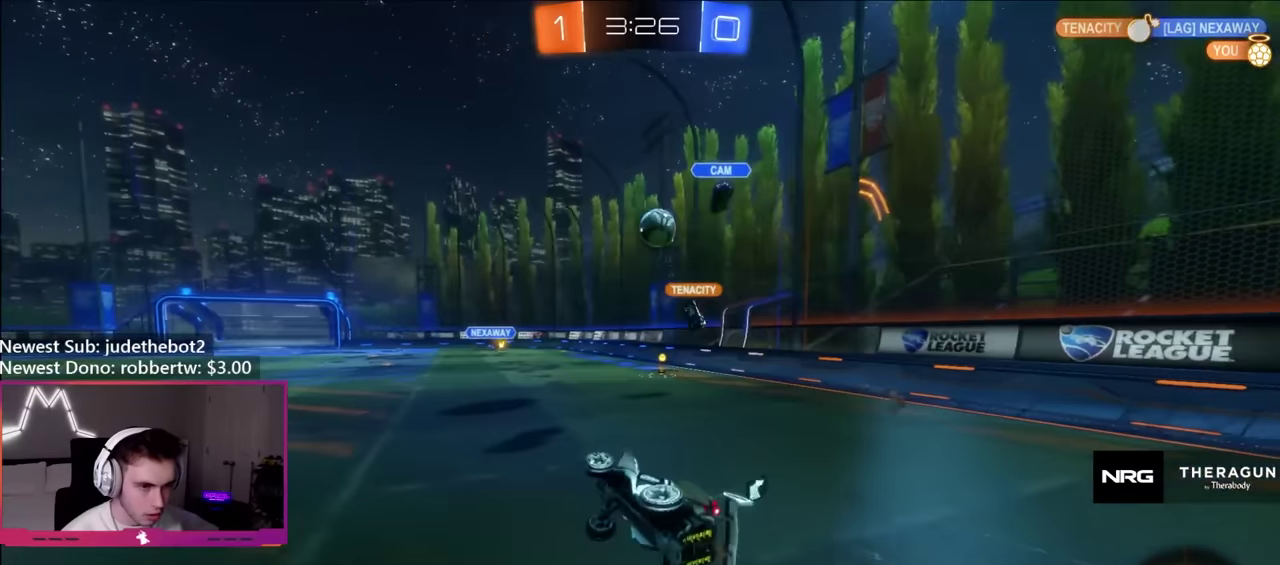
{"buttons": ["B", "R2"], "left_stick": "center", "right_stick": "center", "events": [[66, "R2", "down"], [66, "left_stick", "left"], [100, "L1", "up"], [116, "left_stick", "center"], [250, "B", "down"]]}
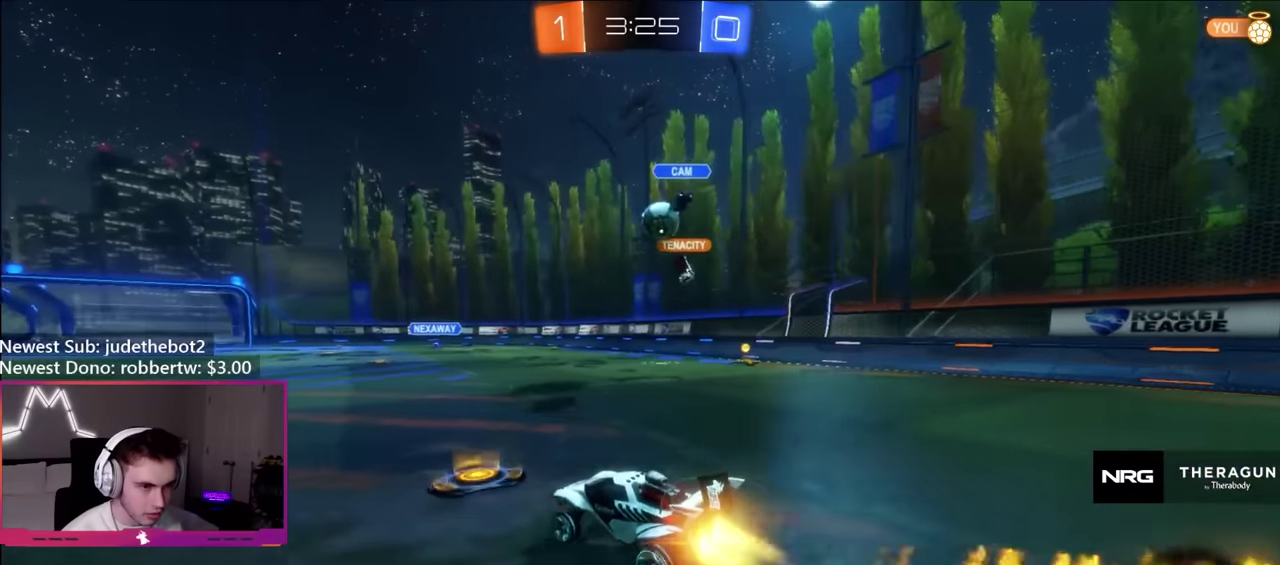
{"buttons": ["R2"], "left_stick": "right", "right_stick": "center", "events": [[133, "B", "up"], [133, "left_stick", "right"], [283, "L1", "down"], [366, "L1", "up"]]}